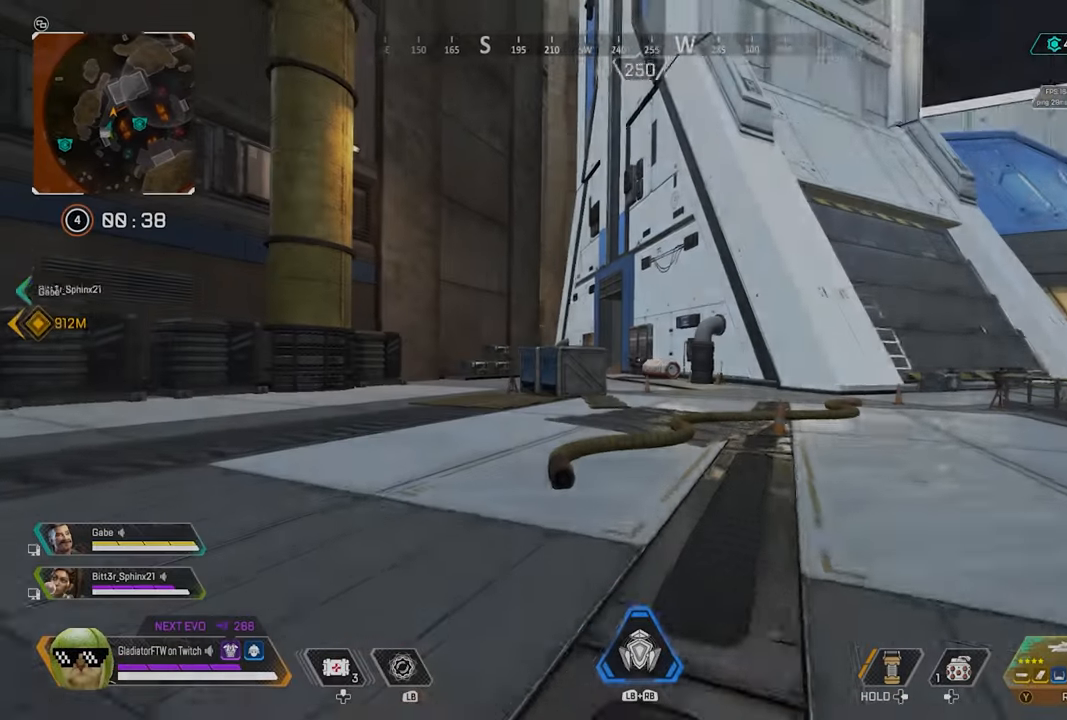
Gameplay with a controller (Xbox layout); each line is a JSON object with the inputs held at the frame after it (dt_ms = milliseconds from this image to that frame). "events" lists button and stick changes between this image and that frame as [ms after this image, input, new state], when the widget could be followed in between.
{"dt_ms": 500, "buttons": [], "left_stick": "up", "right_stick": "center", "events": [[134, "right_stick", "center"]]}
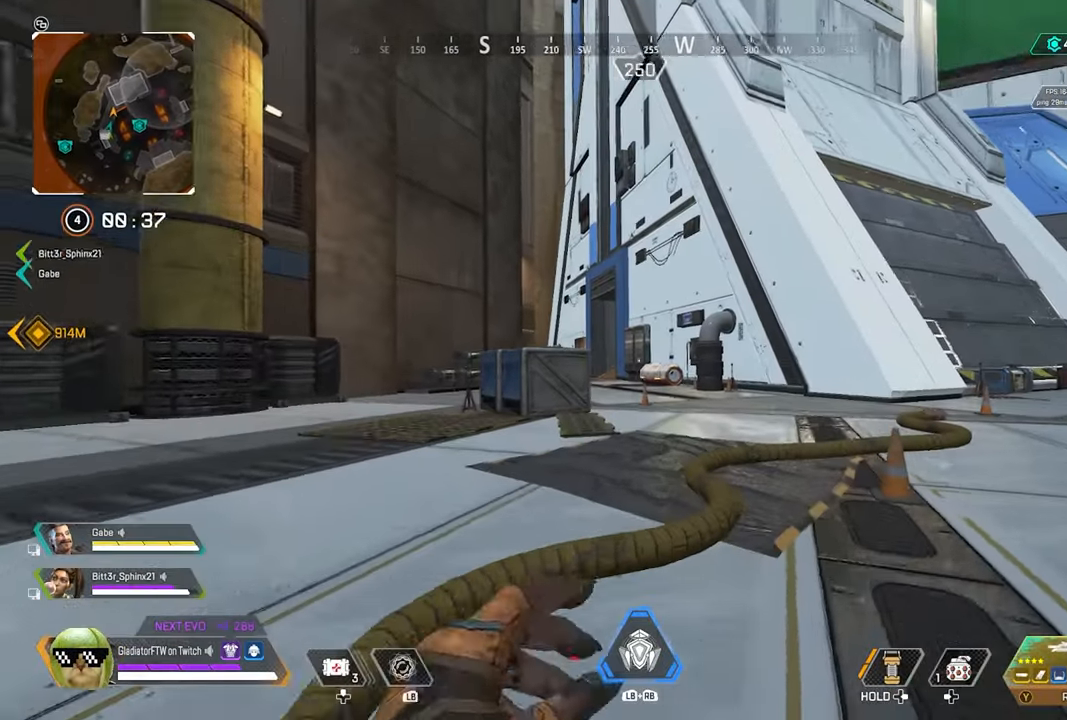
{"dt_ms": 500, "buttons": ["L3"], "left_stick": "up", "right_stick": "right", "events": [[100, "R3", "down"], [217, "R3", "up"], [467, "L3", "down"], [500, "right_stick", "right"]]}
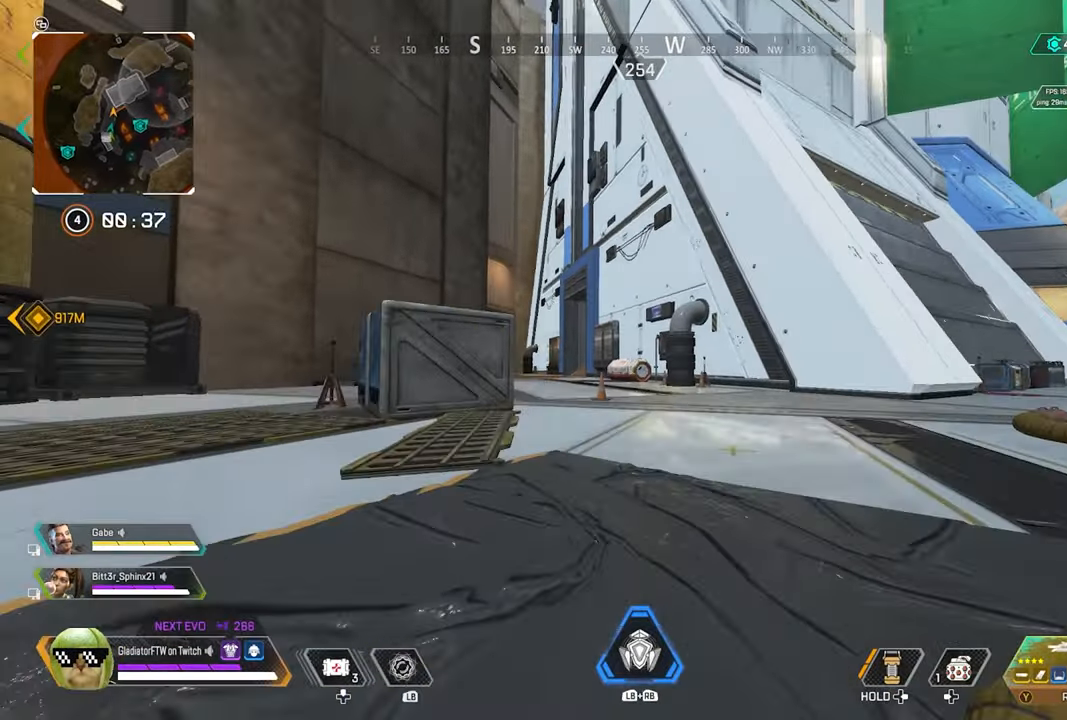
{"dt_ms": 500, "buttons": ["L2"], "left_stick": "up", "right_stick": "center", "events": [[100, "L3", "up"], [117, "right_stick", "center"], [234, "L2", "down"]]}
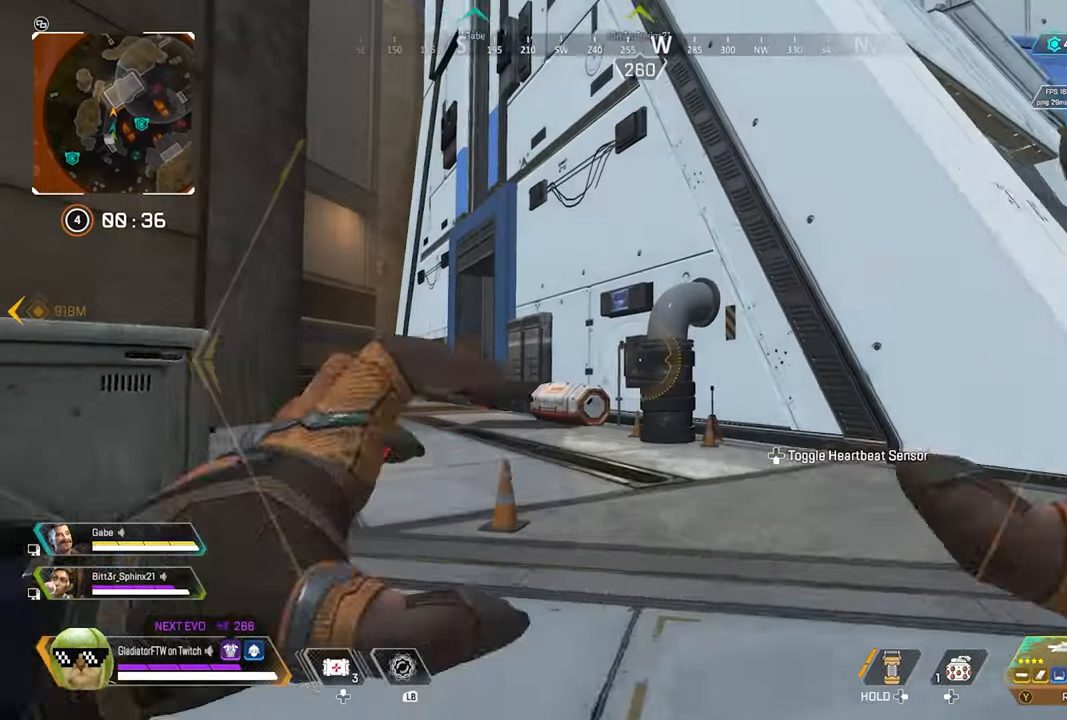
{"dt_ms": 500, "buttons": [], "left_stick": "up", "right_stick": "right", "events": [[367, "L2", "up"], [367, "right_stick", "right"], [384, "left_stick", "up-right"], [484, "left_stick", "up"]]}
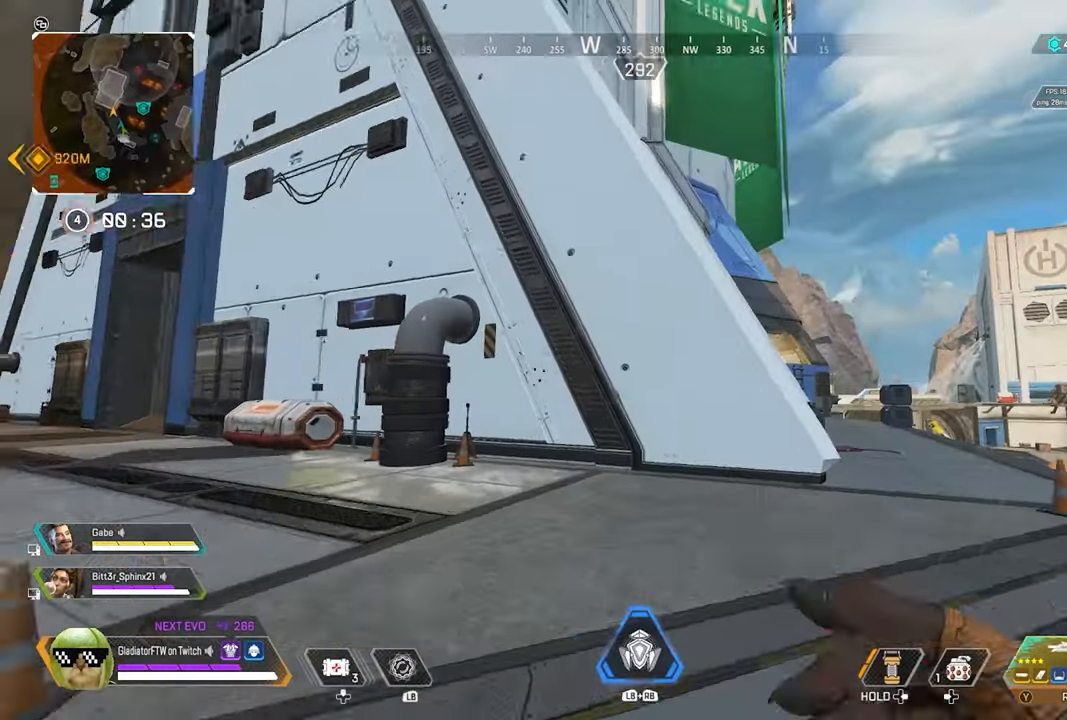
{"dt_ms": 500, "buttons": [], "left_stick": "up", "right_stick": "center", "events": [[50, "L3", "down"], [67, "right_stick", "center"], [117, "right_stick", "left"], [134, "L3", "up"], [300, "right_stick", "center"]]}
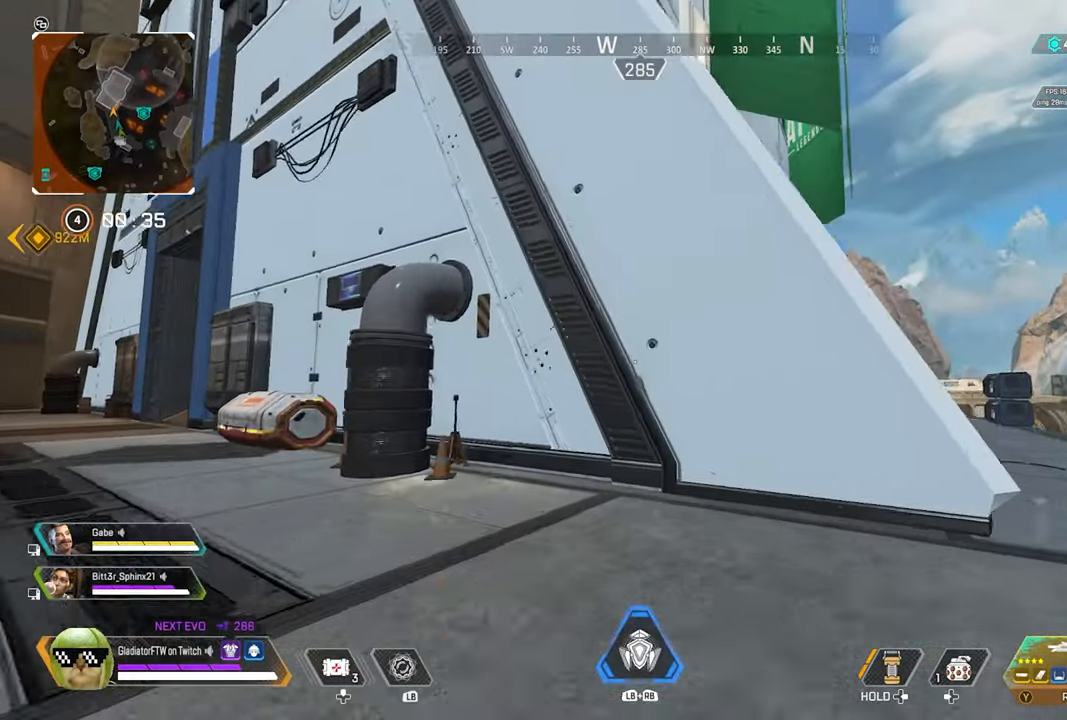
{"dt_ms": 500, "buttons": [], "left_stick": "up-right", "right_stick": "right", "events": [[17, "Y", "down"], [117, "Y", "up"], [334, "left_stick", "up-right"], [334, "right_stick", "right"]]}
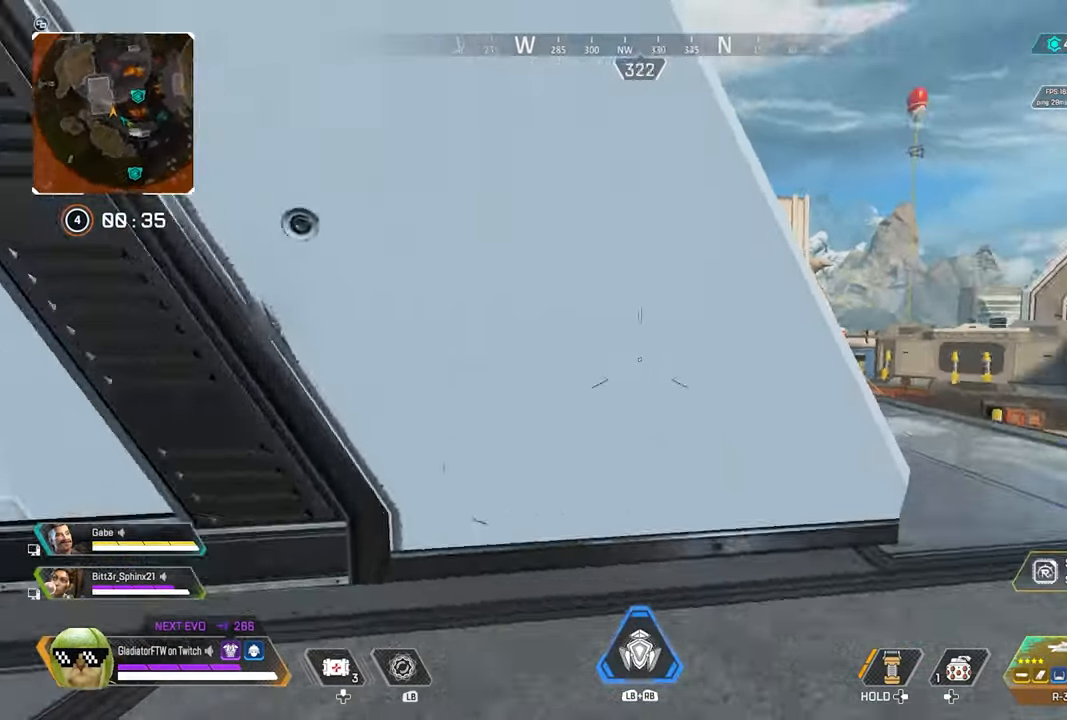
{"dt_ms": 500, "buttons": [], "left_stick": "down-right", "right_stick": "left", "events": [[134, "left_stick", "up"], [150, "right_stick", "center"], [250, "left_stick", "center"], [267, "right_stick", "left"], [434, "left_stick", "down-right"]]}
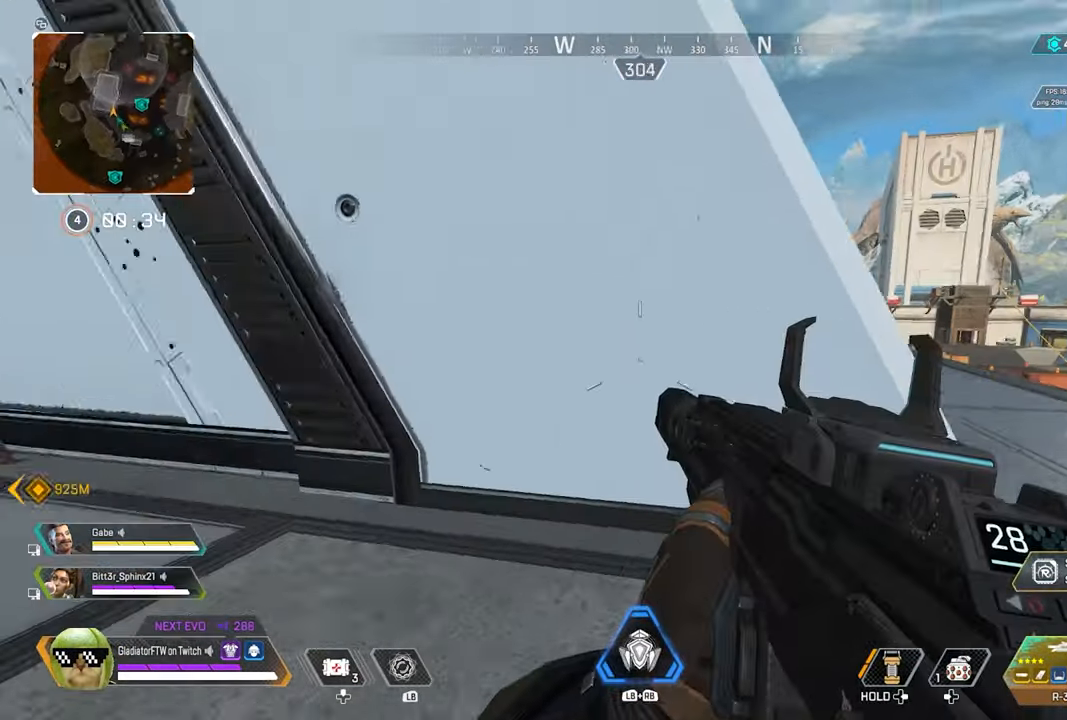
{"dt_ms": 500, "buttons": [], "left_stick": "up-left", "right_stick": "left", "events": [[100, "right_stick", "right"], [284, "left_stick", "center"], [284, "right_stick", "center"], [334, "left_stick", "left"], [350, "right_stick", "left"], [467, "left_stick", "up-left"]]}
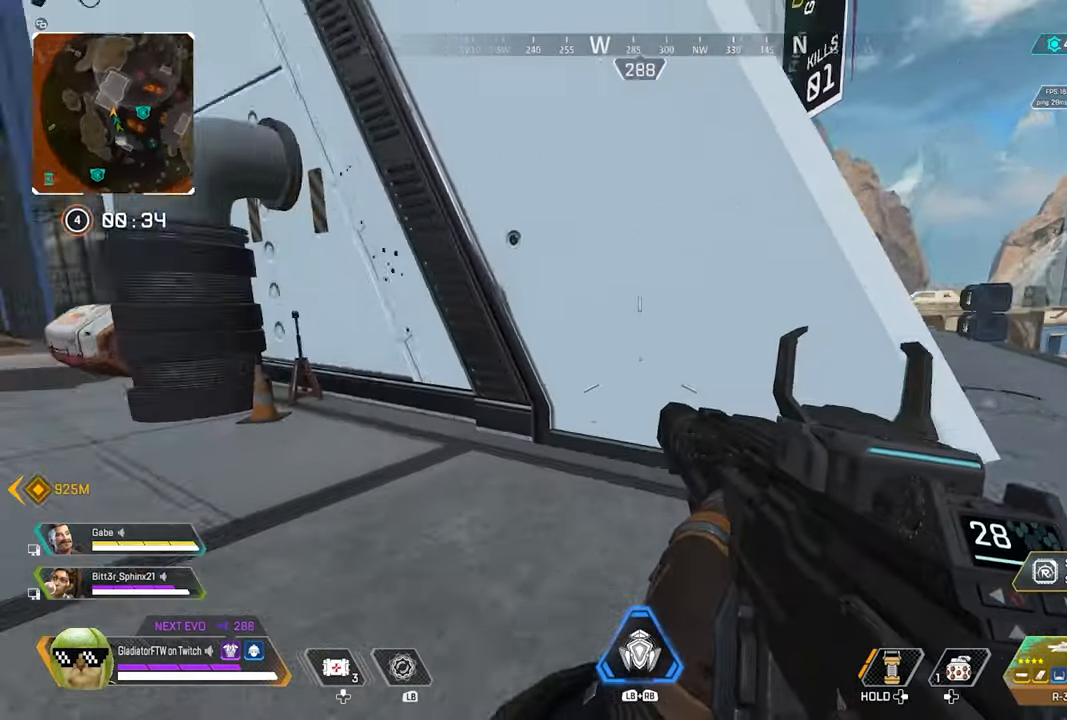
{"dt_ms": 500, "buttons": ["L2"], "left_stick": "up-left", "right_stick": "center", "events": [[66, "right_stick", "up-left"], [133, "L2", "down"], [433, "right_stick", "center"]]}
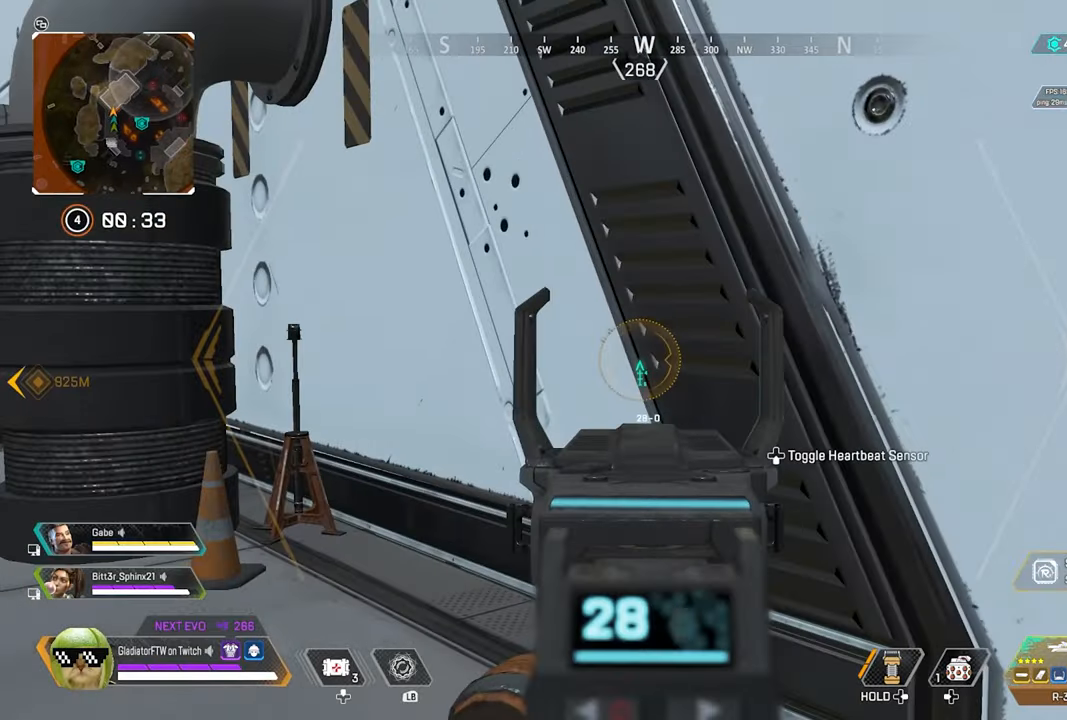
{"dt_ms": 500, "buttons": [], "left_stick": "down", "right_stick": "center", "events": [[50, "L2", "up"], [200, "L1", "down"], [283, "left_stick", "center"], [316, "L1", "up"], [350, "left_stick", "down-right"], [416, "left_stick", "down"]]}
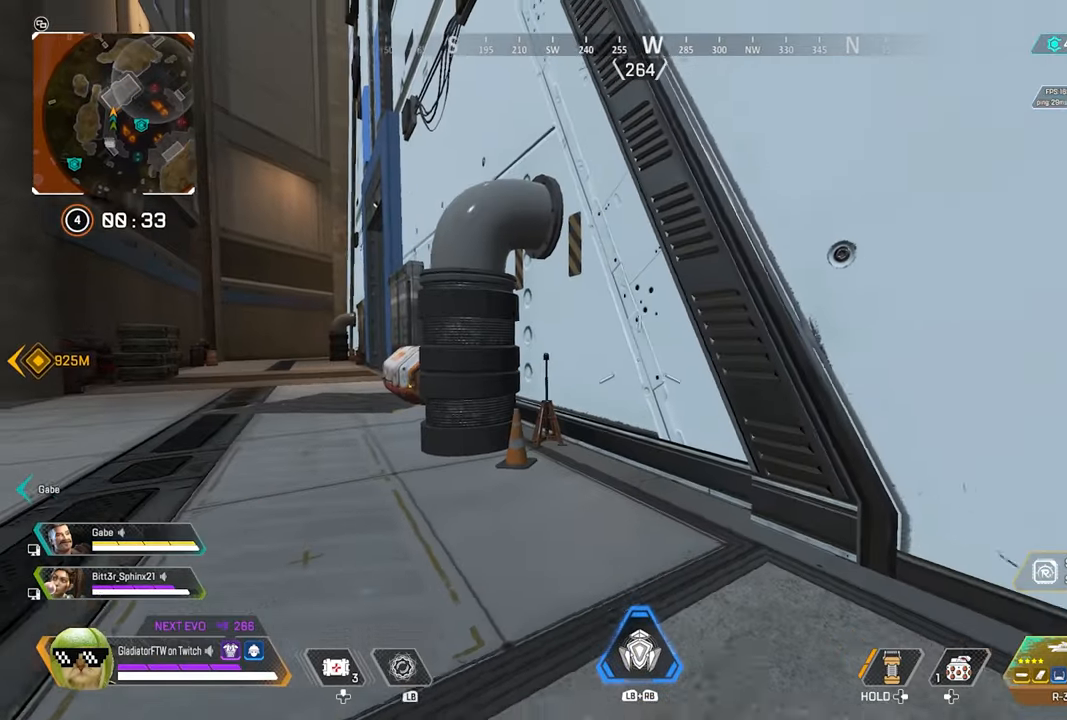
{"dt_ms": 500, "buttons": [], "left_stick": "up", "right_stick": "center", "events": [[116, "left_stick", "center"], [166, "left_stick", "up"]]}
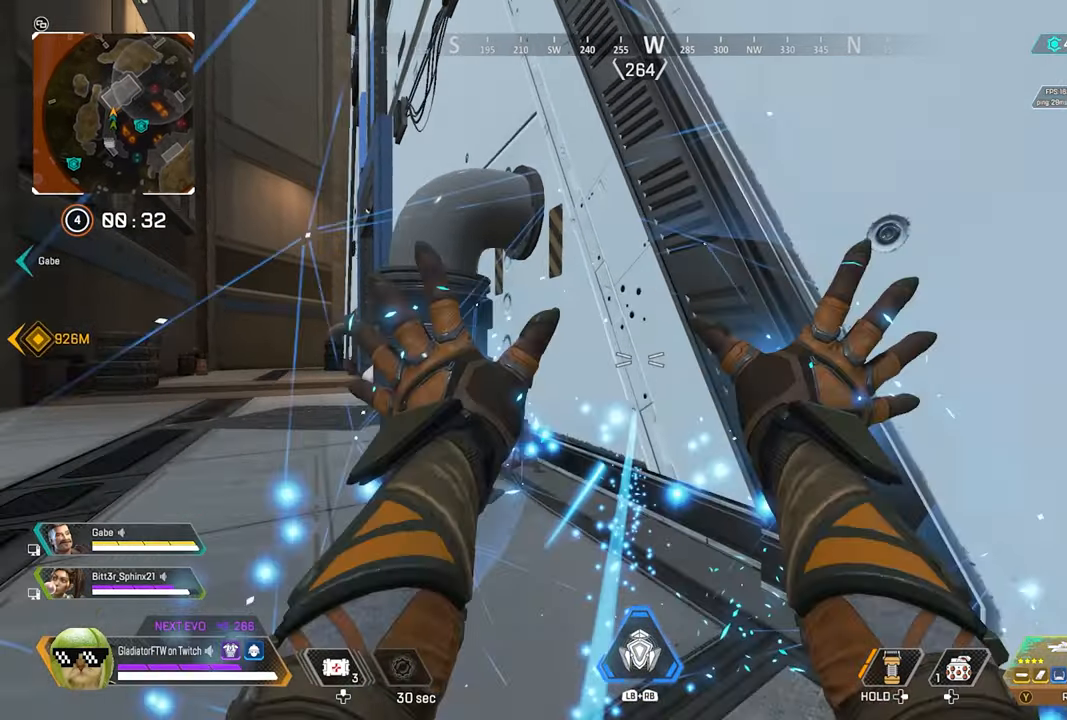
{"dt_ms": 500, "buttons": [], "left_stick": "down-right", "right_stick": "center", "events": [[16, "left_stick", "center"], [66, "left_stick", "down-right"]]}
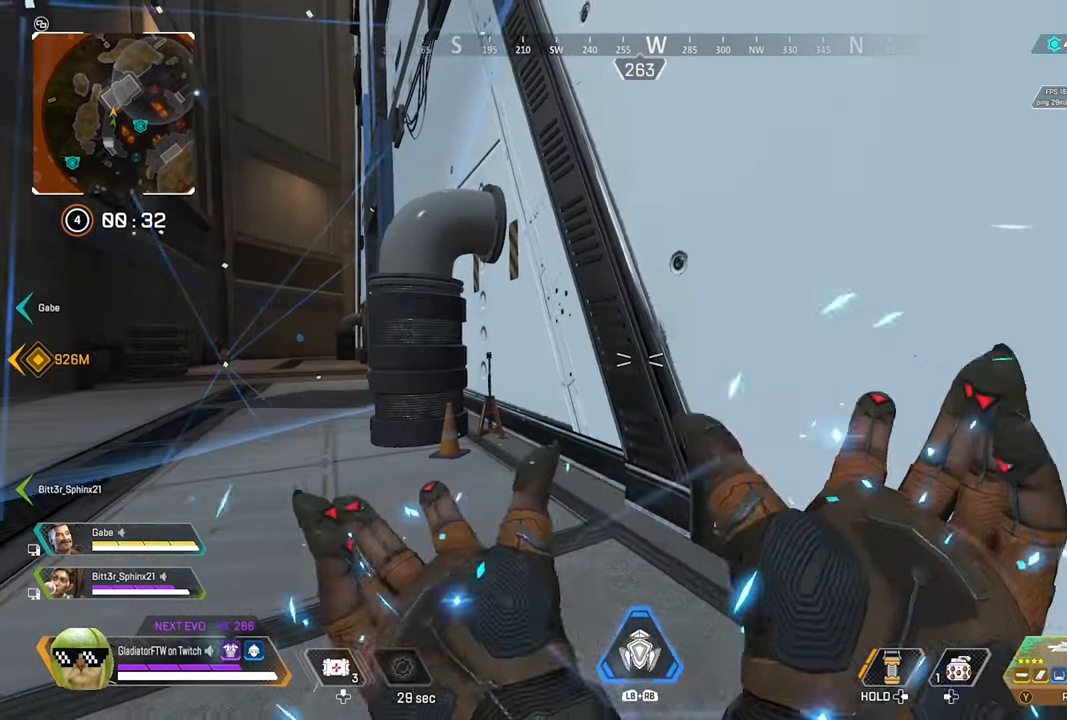
{"dt_ms": 500, "buttons": [], "left_stick": "up-left", "right_stick": "center", "events": [[66, "left_stick", "up-right"], [150, "left_stick", "up"], [383, "left_stick", "up-left"]]}
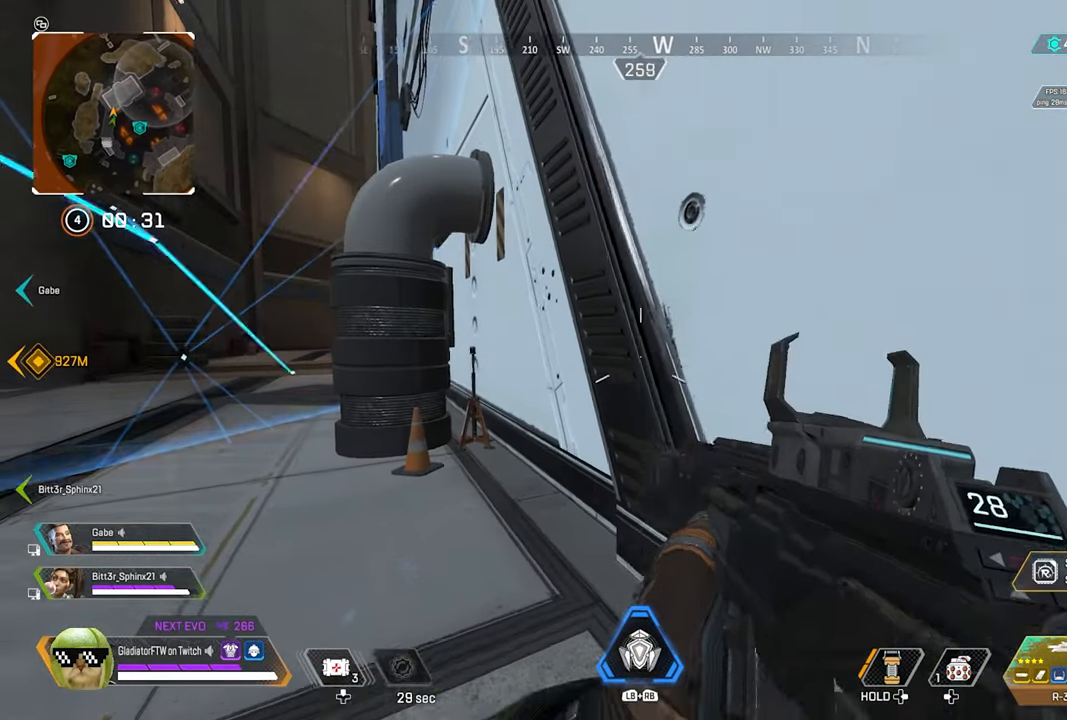
{"dt_ms": 500, "buttons": [], "left_stick": "center", "right_stick": "center", "events": [[50, "left_stick", "center"]]}
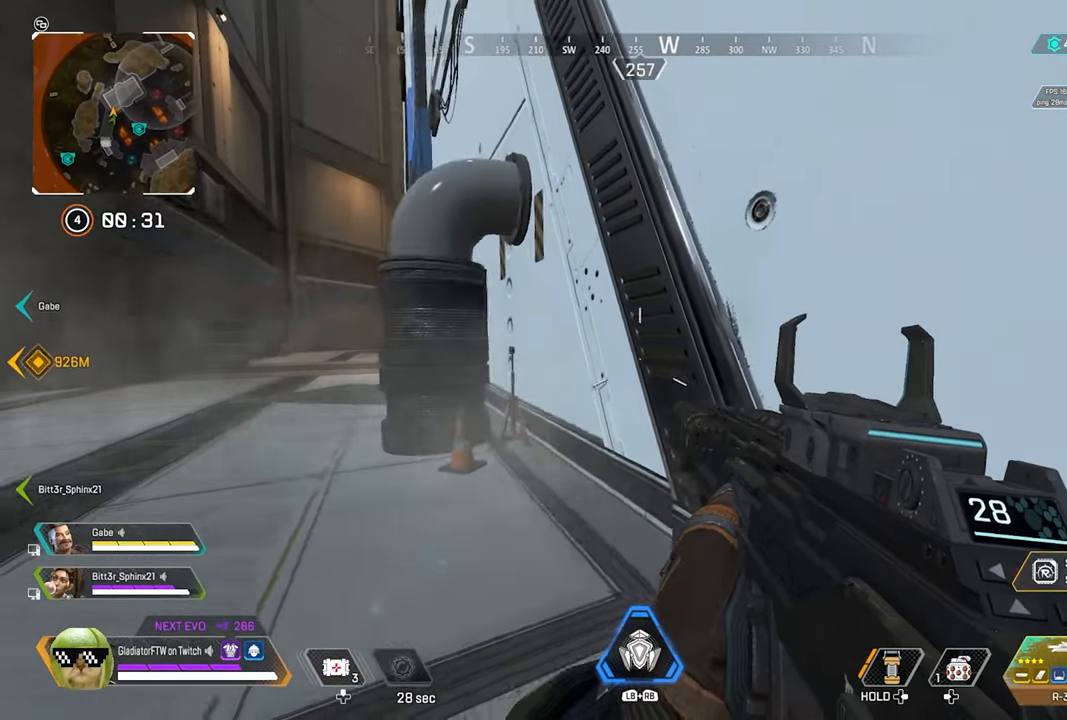
{"dt_ms": 500, "buttons": [], "left_stick": "right", "right_stick": "center", "events": [[150, "left_stick", "down-right"], [200, "right_stick", "right"], [450, "left_stick", "right"], [500, "right_stick", "center"]]}
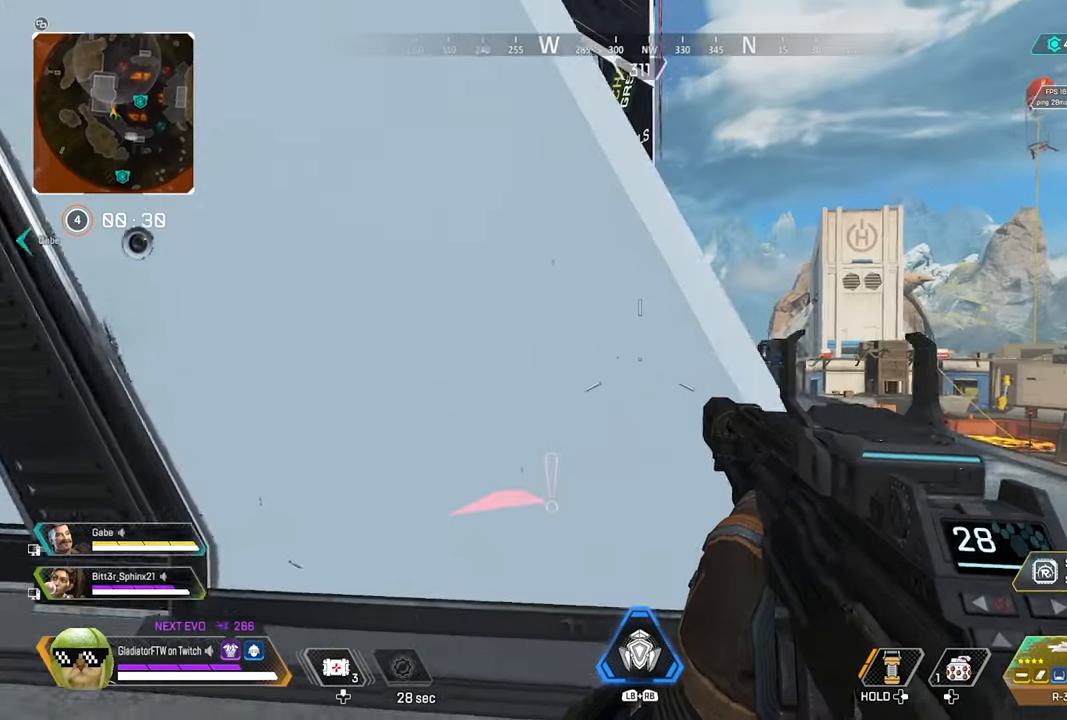
{"dt_ms": 500, "buttons": [], "left_stick": "center", "right_stick": "left", "events": [[200, "left_stick", "up-right"], [433, "left_stick", "center"], [433, "right_stick", "left"]]}
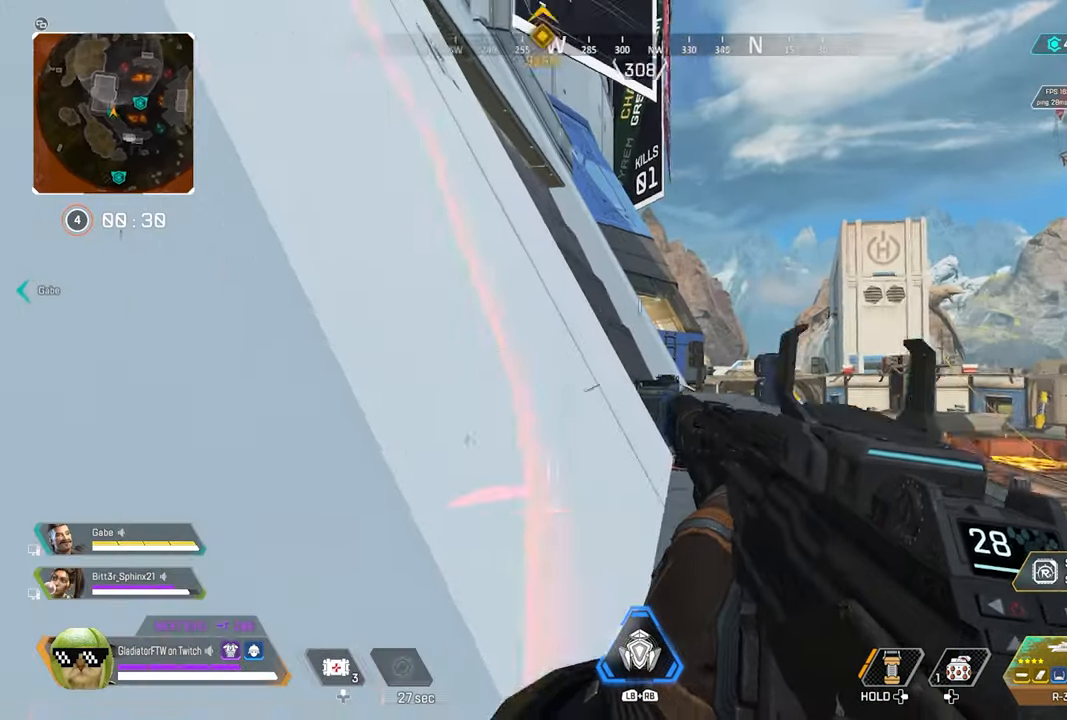
{"dt_ms": 500, "buttons": [], "left_stick": "right", "right_stick": "left", "events": [[66, "left_stick", "right"]]}
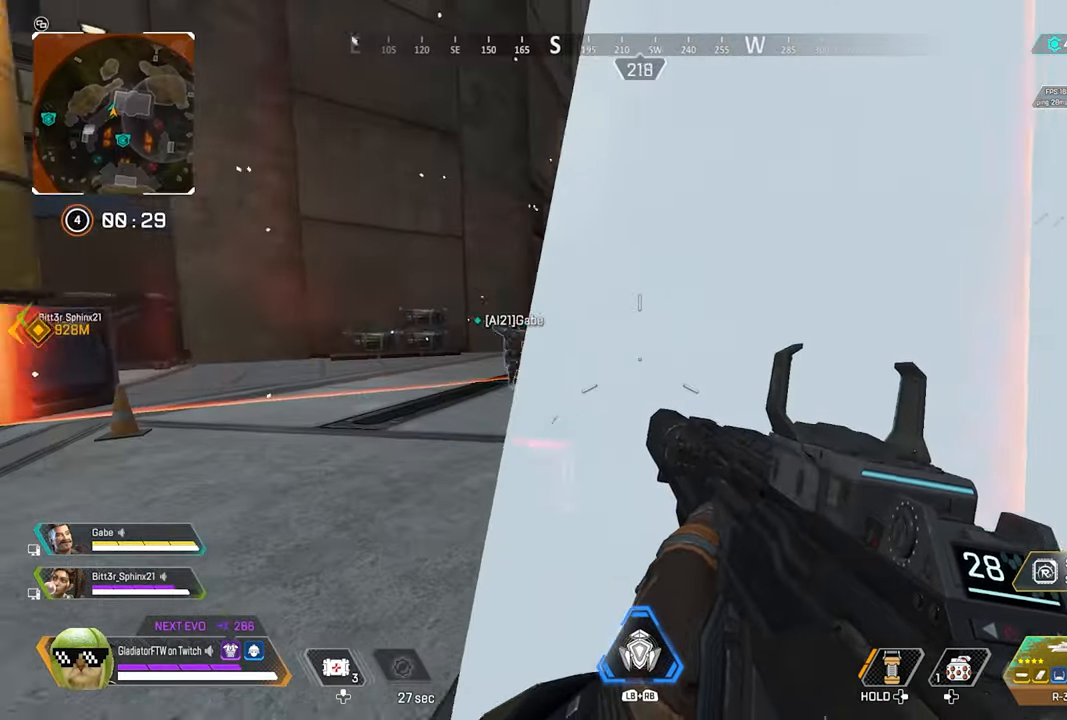
{"dt_ms": 500, "buttons": [], "left_stick": "up-left", "right_stick": "right", "events": [[33, "left_stick", "center"], [116, "right_stick", "center"], [150, "left_stick", "left"], [400, "left_stick", "up-left"], [500, "right_stick", "right"]]}
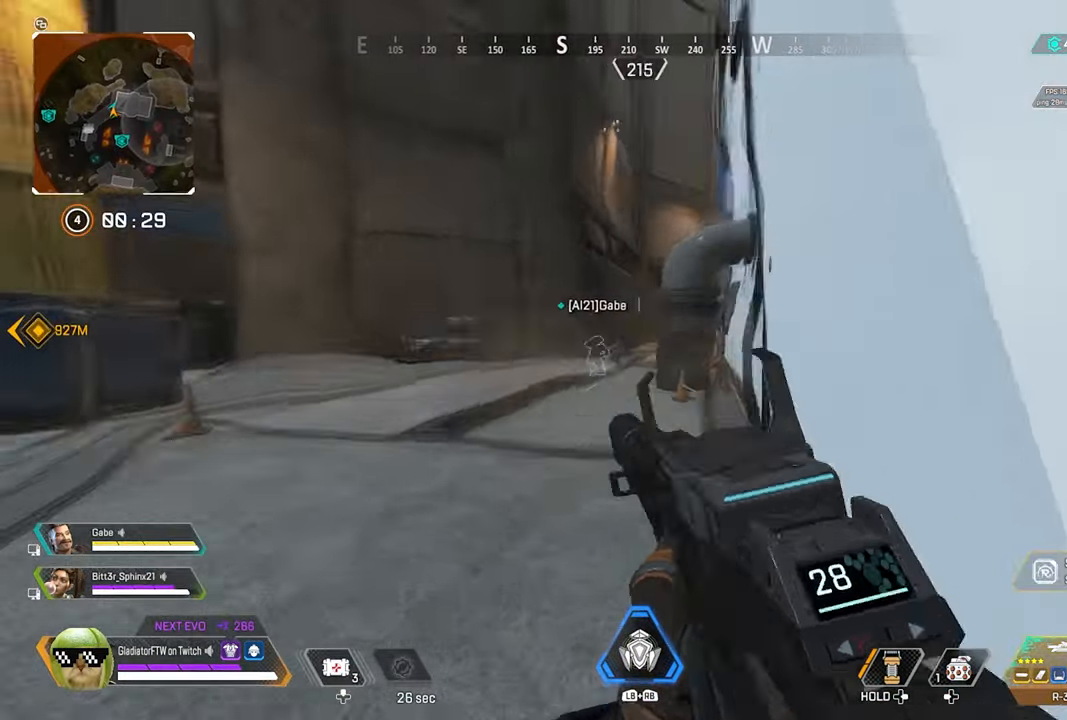
{"dt_ms": 500, "buttons": [], "left_stick": "up-left", "right_stick": "left", "events": [[33, "L3", "down"], [167, "L3", "up"], [183, "right_stick", "center"], [500, "right_stick", "left"]]}
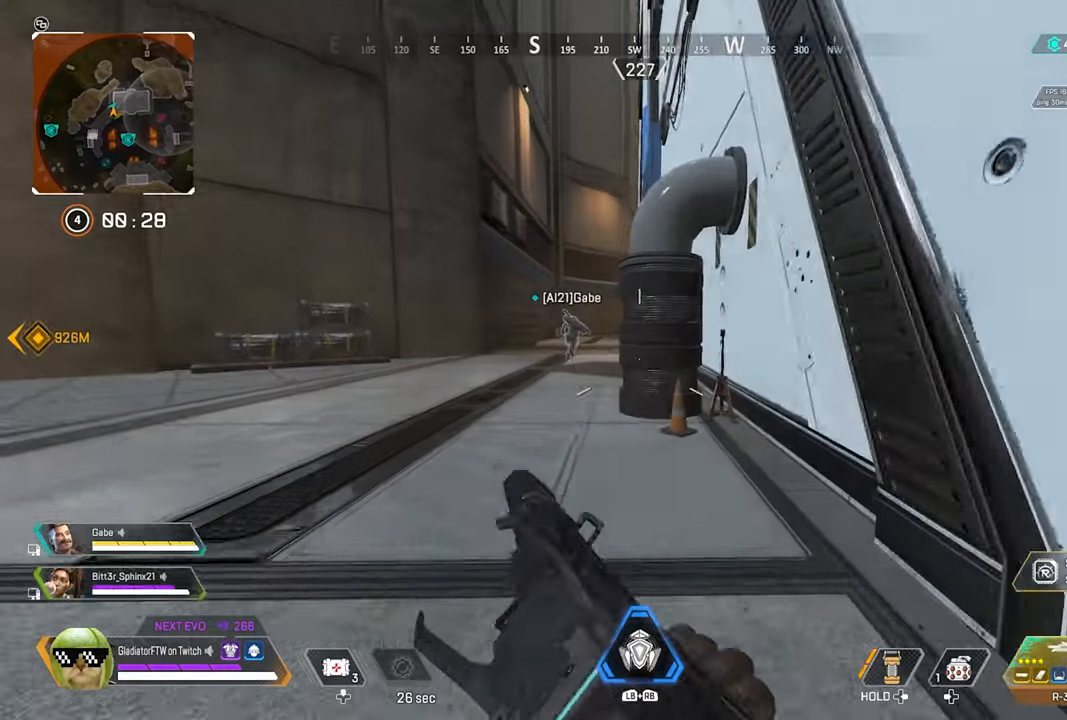
{"dt_ms": 500, "buttons": ["L3"], "left_stick": "up", "right_stick": "left", "events": [[17, "left_stick", "center"], [250, "left_stick", "up"], [450, "L3", "down"]]}
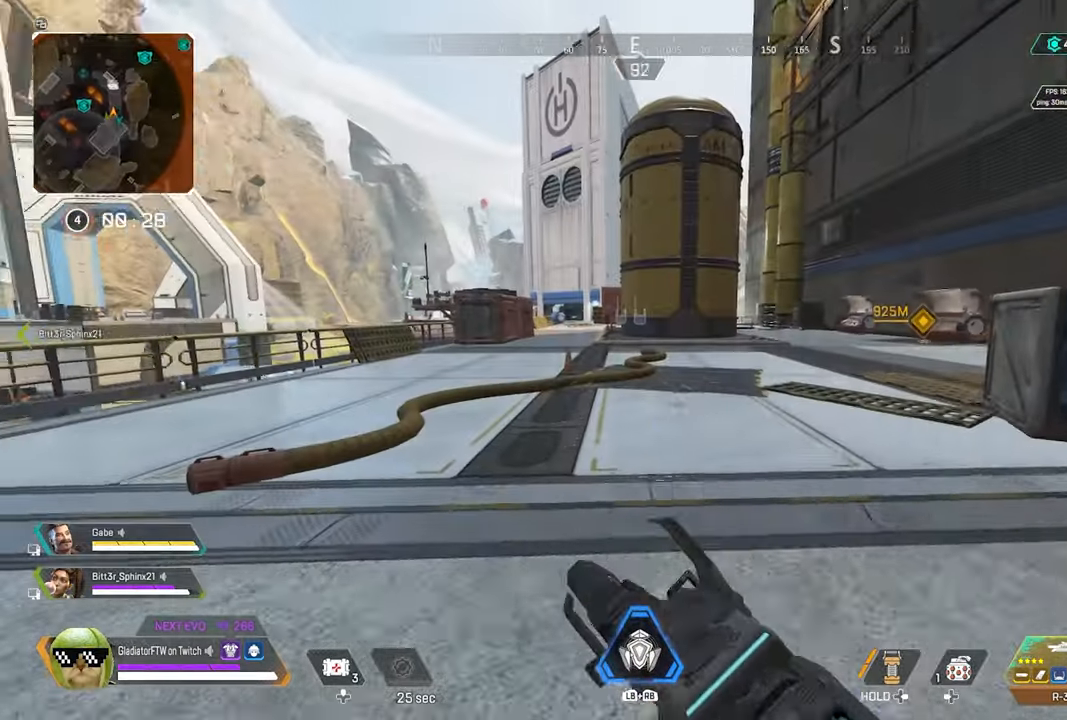
{"dt_ms": 500, "buttons": [], "left_stick": "left", "right_stick": "left", "events": [[33, "L3", "up"], [200, "left_stick", "center"], [300, "left_stick", "down-left"], [400, "left_stick", "left"]]}
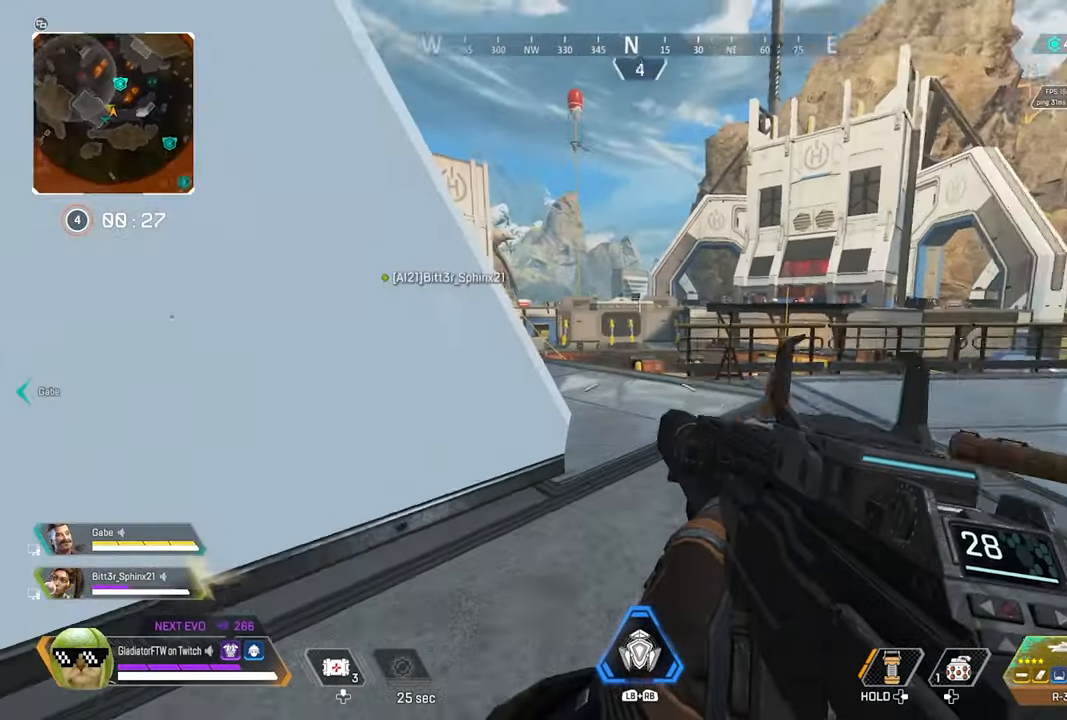
{"dt_ms": 500, "buttons": [], "left_stick": "up-right", "right_stick": "left", "events": [[33, "left_stick", "center"], [183, "left_stick", "right"], [367, "left_stick", "up-right"]]}
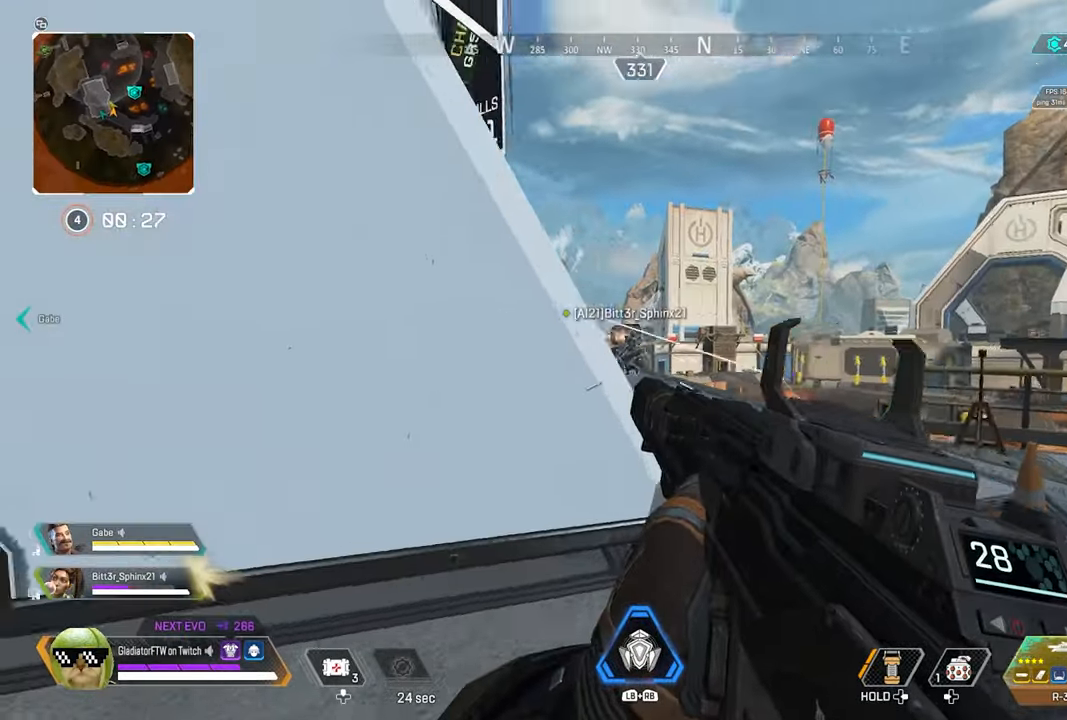
{"dt_ms": 500, "buttons": ["L2"], "left_stick": "up-right", "right_stick": "up-left", "events": [[67, "right_stick", "up-left"], [133, "L2", "down"], [333, "right_stick", "left"], [450, "right_stick", "up-left"]]}
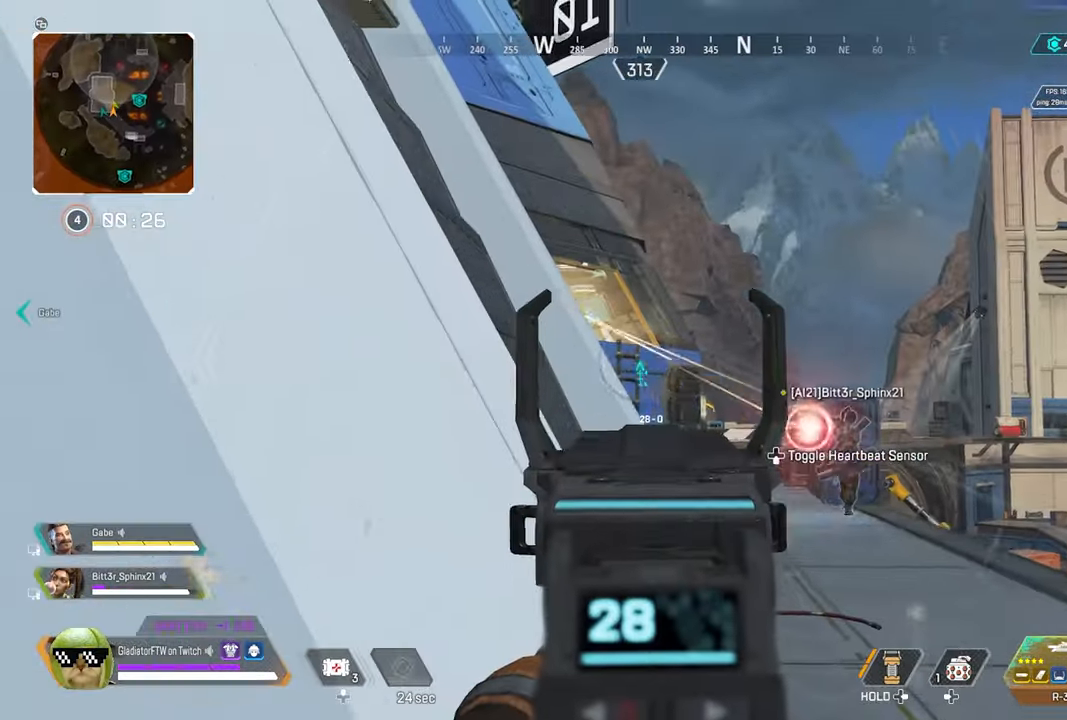
{"dt_ms": 500, "buttons": ["L2", "R2"], "left_stick": "up-right", "right_stick": "up", "events": [[150, "left_stick", "right"], [267, "right_stick", "center"], [300, "left_stick", "center"], [400, "right_stick", "up"], [450, "left_stick", "up-right"], [500, "R2", "down"]]}
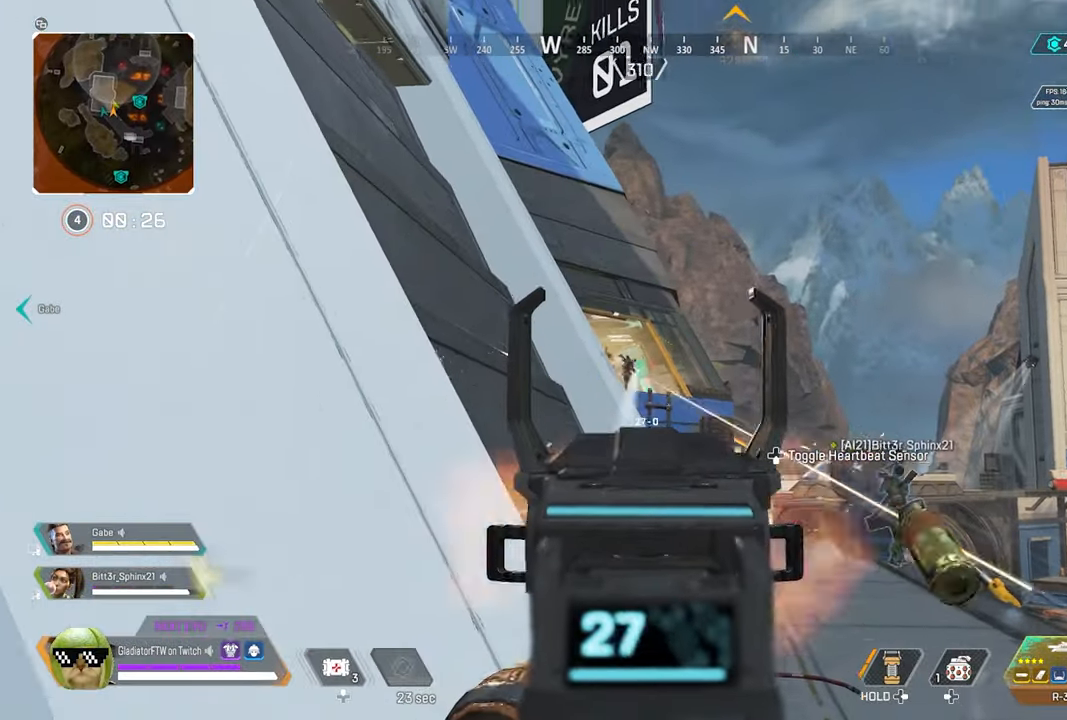
{"dt_ms": 500, "buttons": ["L2", "R2"], "left_stick": "left", "right_stick": "center", "events": [[67, "right_stick", "down-left"], [283, "right_stick", "down"], [450, "left_stick", "left"], [500, "right_stick", "center"]]}
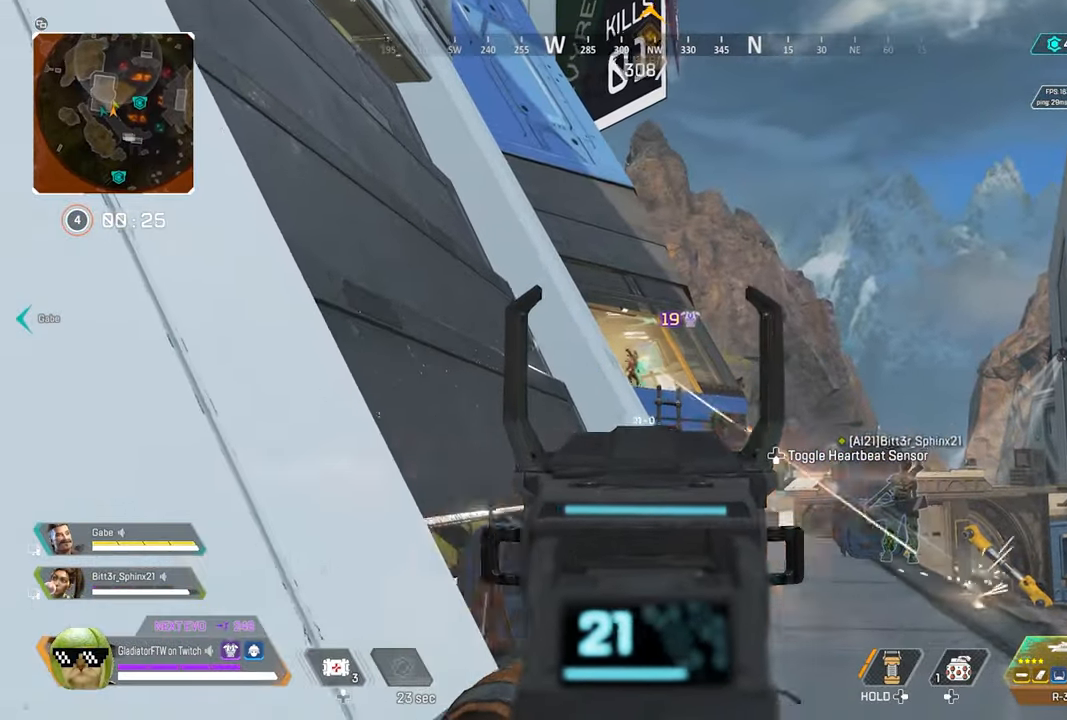
{"dt_ms": 1000, "buttons": [], "left_stick": "left", "right_stick": "center"}
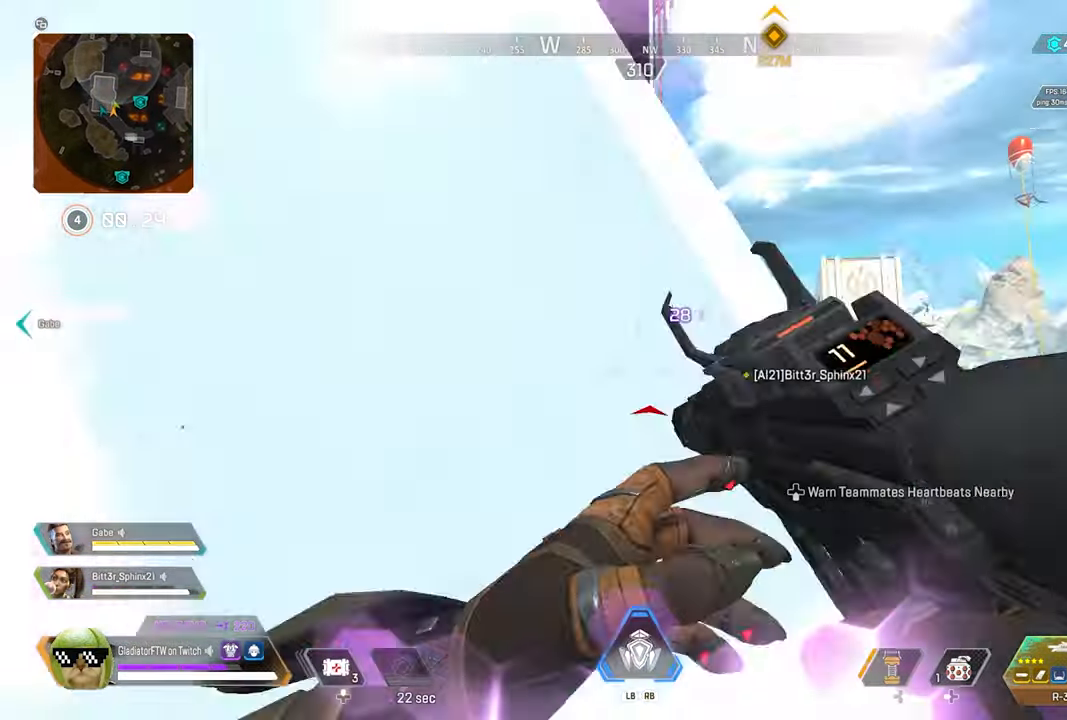
{"dt_ms": 500, "buttons": [], "left_stick": "center", "right_stick": "center", "events": [[117, "right_stick", "right"], [183, "left_stick", "down"], [250, "right_stick", "center"], [383, "left_stick", "center"]]}
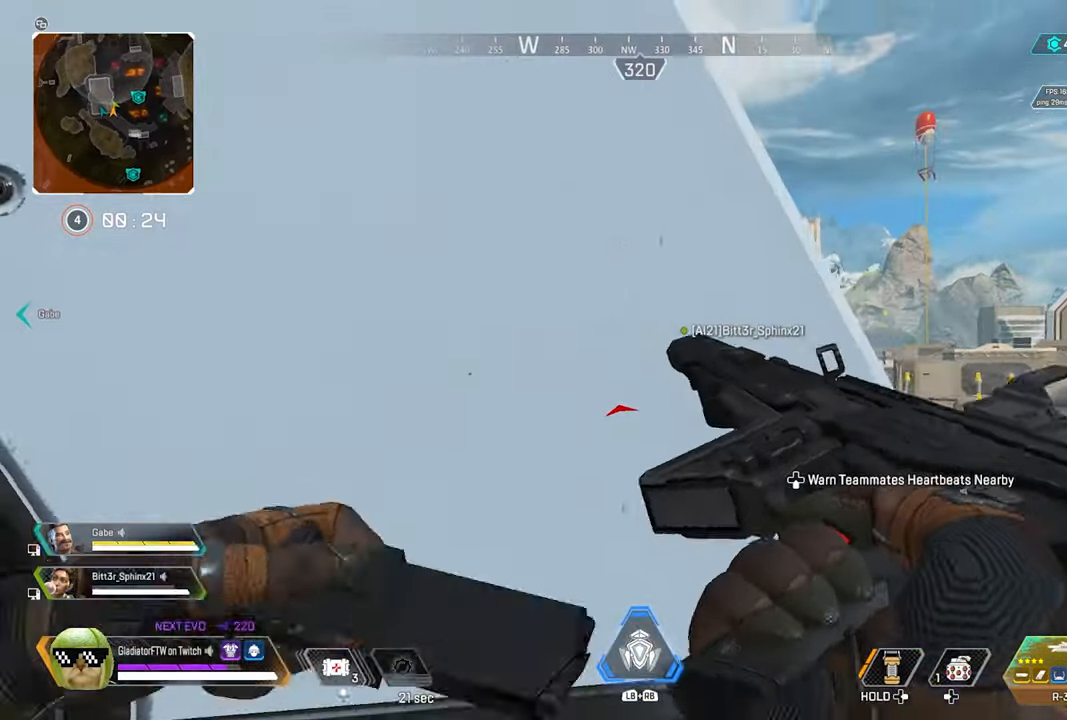
{"dt_ms": 500, "buttons": [], "left_stick": "right", "right_stick": "center", "events": [[167, "left_stick", "down-right"], [350, "left_stick", "center"], [484, "left_stick", "right"]]}
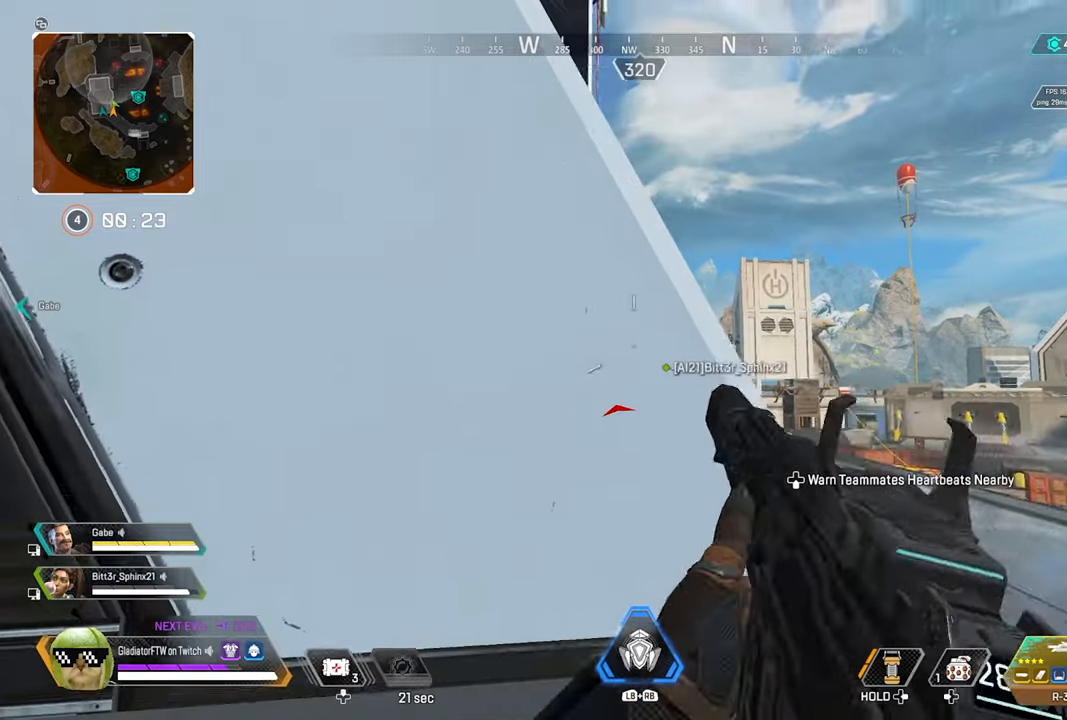
{"dt_ms": 500, "buttons": ["L2"], "left_stick": "up-right", "right_stick": "up-left", "events": [[50, "right_stick", "left"], [217, "L2", "down"], [234, "right_stick", "up-left"], [467, "left_stick", "up-right"]]}
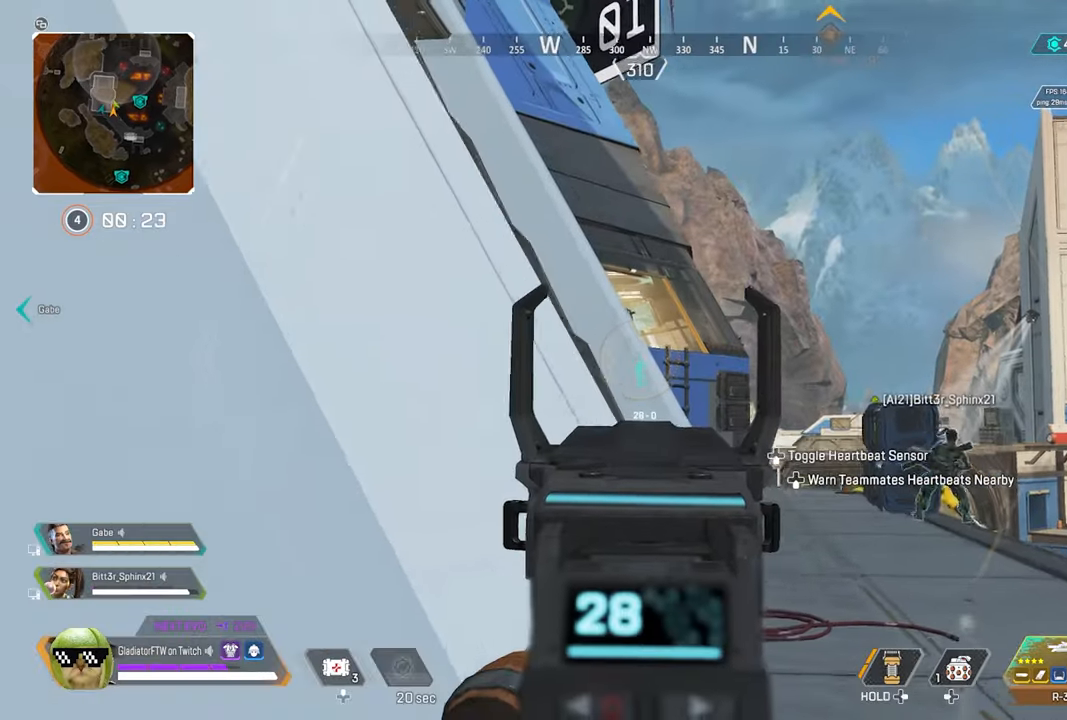
{"dt_ms": 500, "buttons": ["L2"], "left_stick": "up-right", "right_stick": "center", "events": [[100, "right_stick", "up"], [217, "left_stick", "up"], [284, "right_stick", "up-left"], [384, "left_stick", "up-right"], [467, "right_stick", "center"]]}